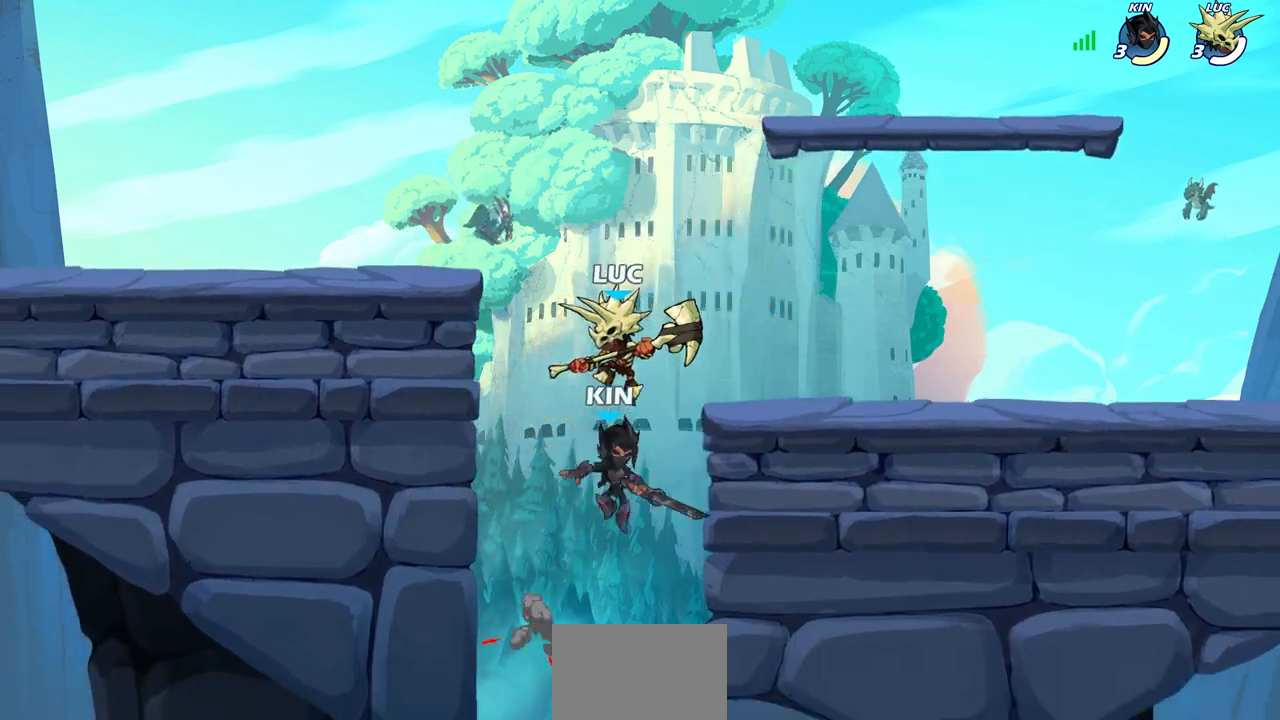
Gameplay with a controller (PlayStation layout); each line is a JSON object with the inputs held at the frame after it (dt_ms = milliseconds from this image to that frame). "events" lists button and stick changes between this image and that frame as [ms after this image, input, new state], when the widget could be followed in between.
{"dt_ms": 500, "buttons": [], "left_stick": "up-right", "right_stick": "center", "events": [[500, "left_stick", "up-right"]]}
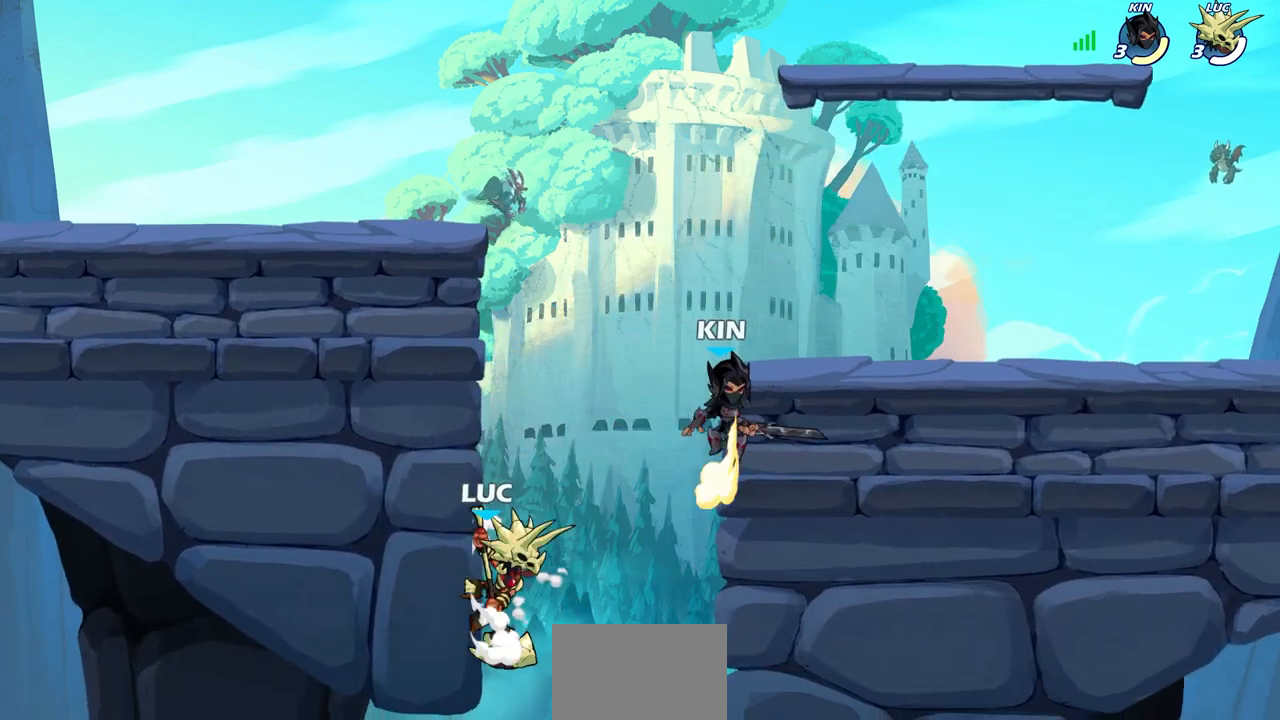
{"dt_ms": 500, "buttons": [], "left_stick": "center", "right_stick": "center", "events": [[150, "CIRCLE", "down"], [150, "left_stick", "up-left"], [267, "CIRCLE", "up"], [267, "left_stick", "center"]]}
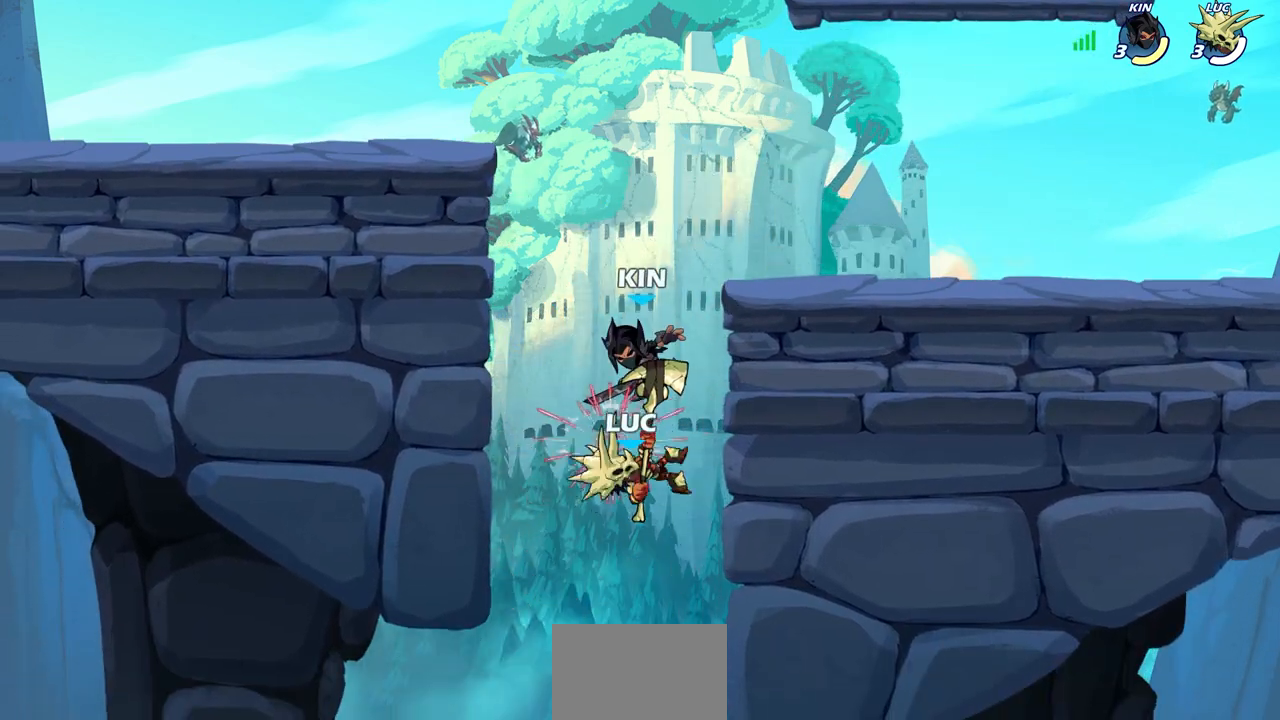
{"dt_ms": 500, "buttons": [], "left_stick": "left", "right_stick": "center", "events": [[133, "left_stick", "left"]]}
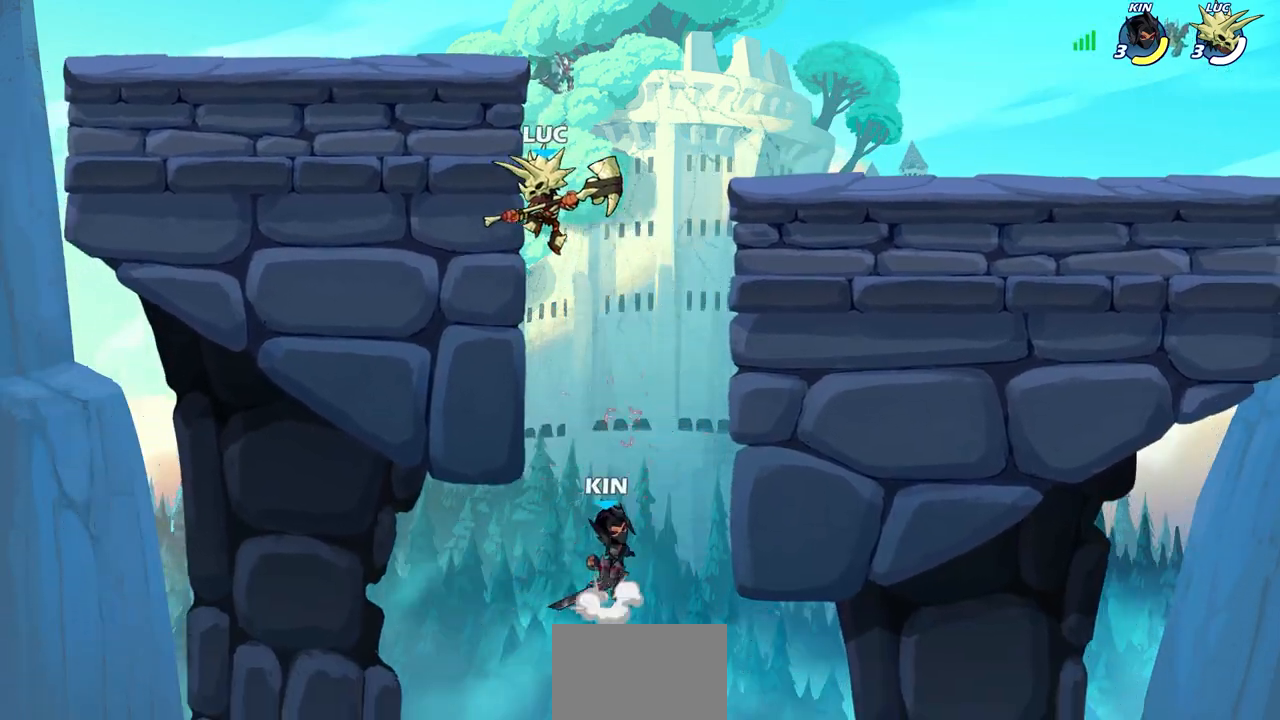
{"dt_ms": 500, "buttons": ["CIRCLE"], "left_stick": "down-left", "right_stick": "center", "events": [[100, "left_stick", "up"], [183, "left_stick", "down-left"], [217, "CIRCLE", "down"]]}
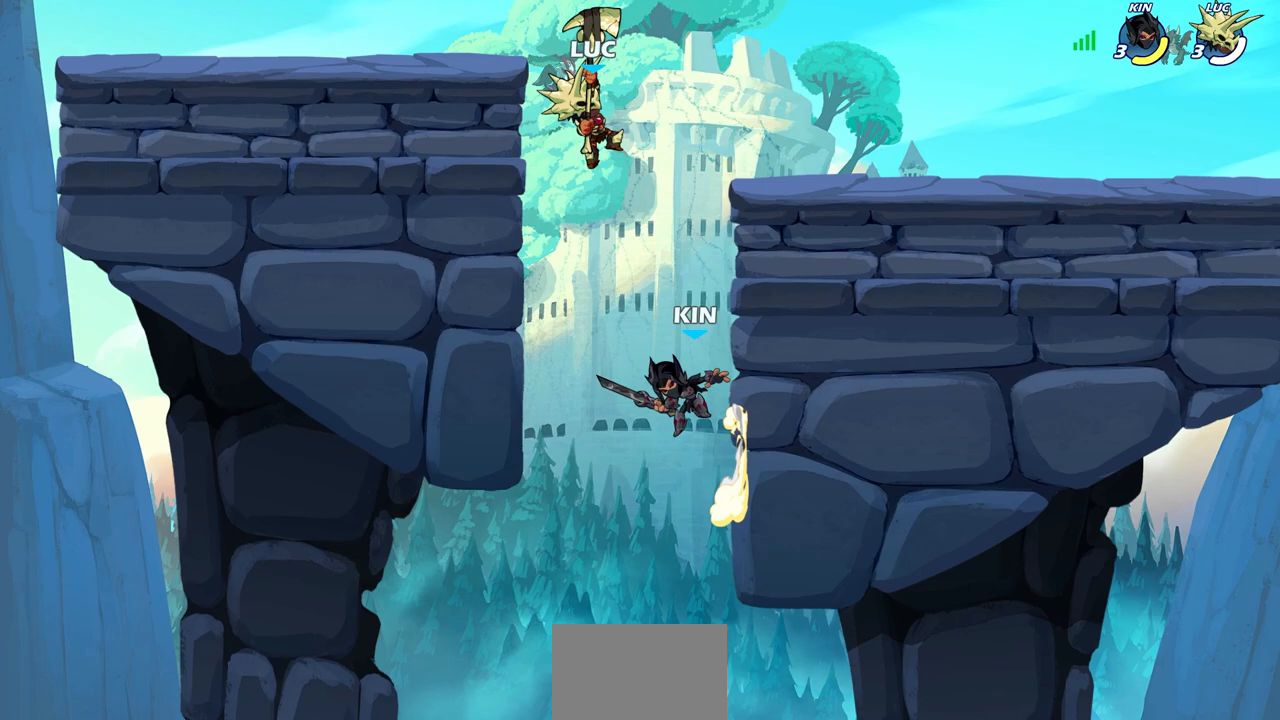
{"dt_ms": 500, "buttons": ["CIRCLE"], "left_stick": "down-left", "right_stick": "center", "events": [[183, "CIRCLE", "up"], [300, "CIRCLE", "down"]]}
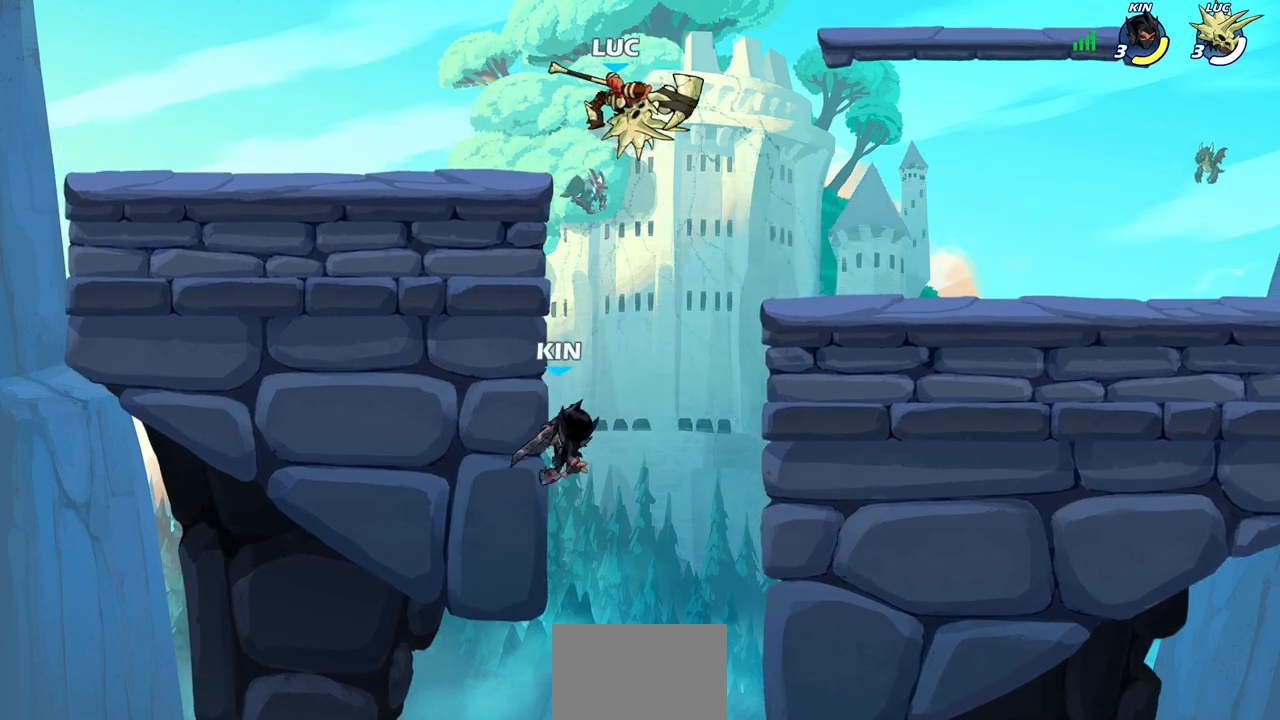
{"dt_ms": 1000, "buttons": [], "left_stick": "center", "right_stick": "center"}
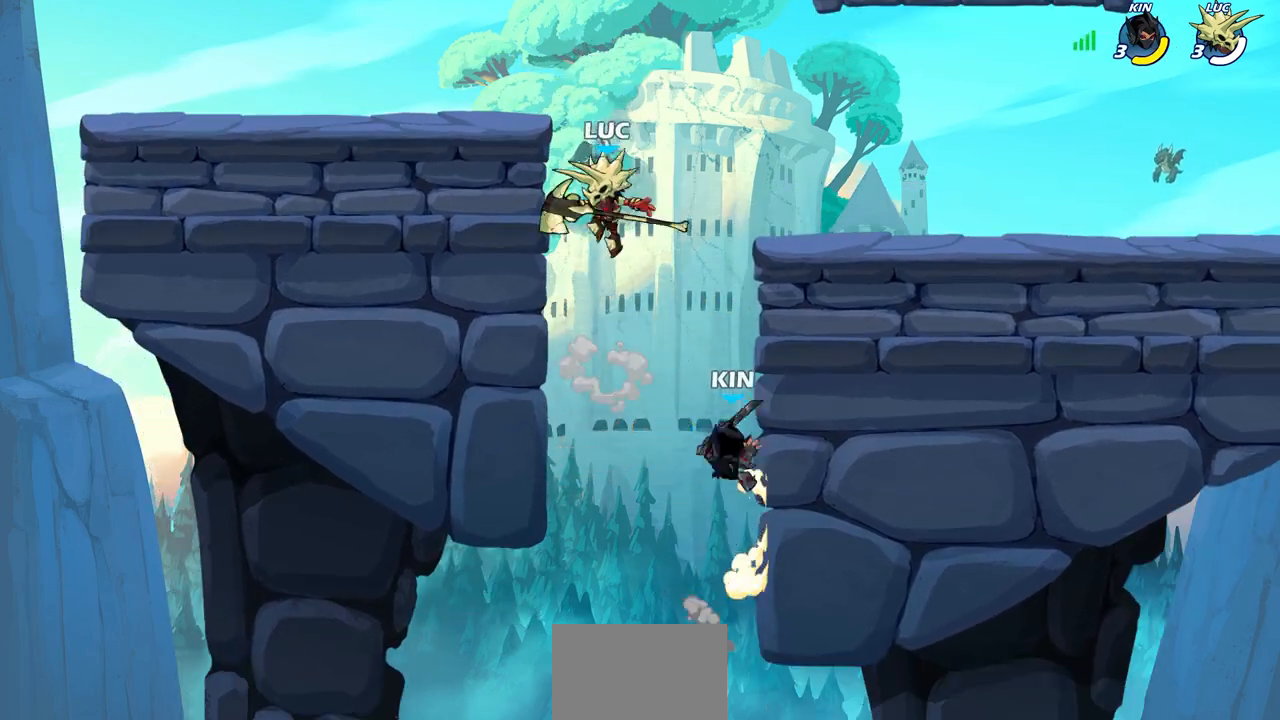
{"dt_ms": 500, "buttons": ["CIRCLE"], "left_stick": "down-left", "right_stick": "center", "events": [[233, "left_stick", "left"], [300, "left_stick", "down-left"], [367, "CIRCLE", "down"]]}
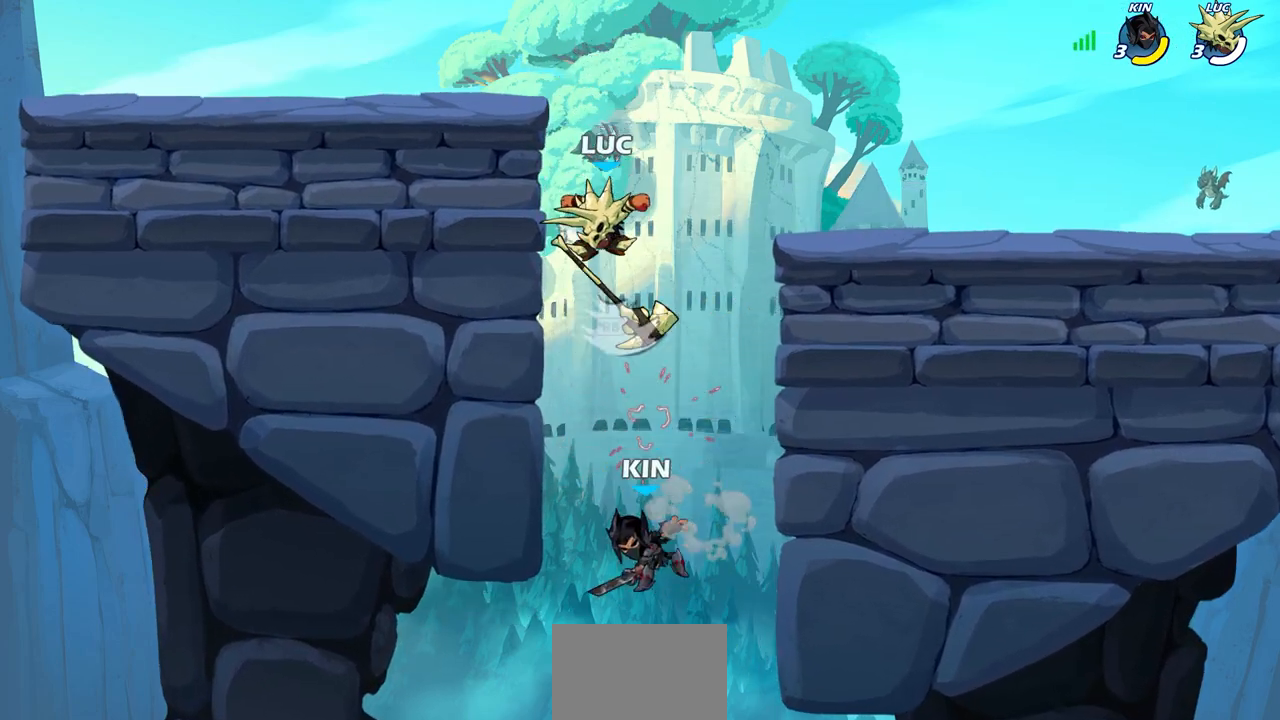
{"dt_ms": 500, "buttons": ["CIRCLE"], "left_stick": "center", "right_stick": "center", "events": [[367, "left_stick", "center"]]}
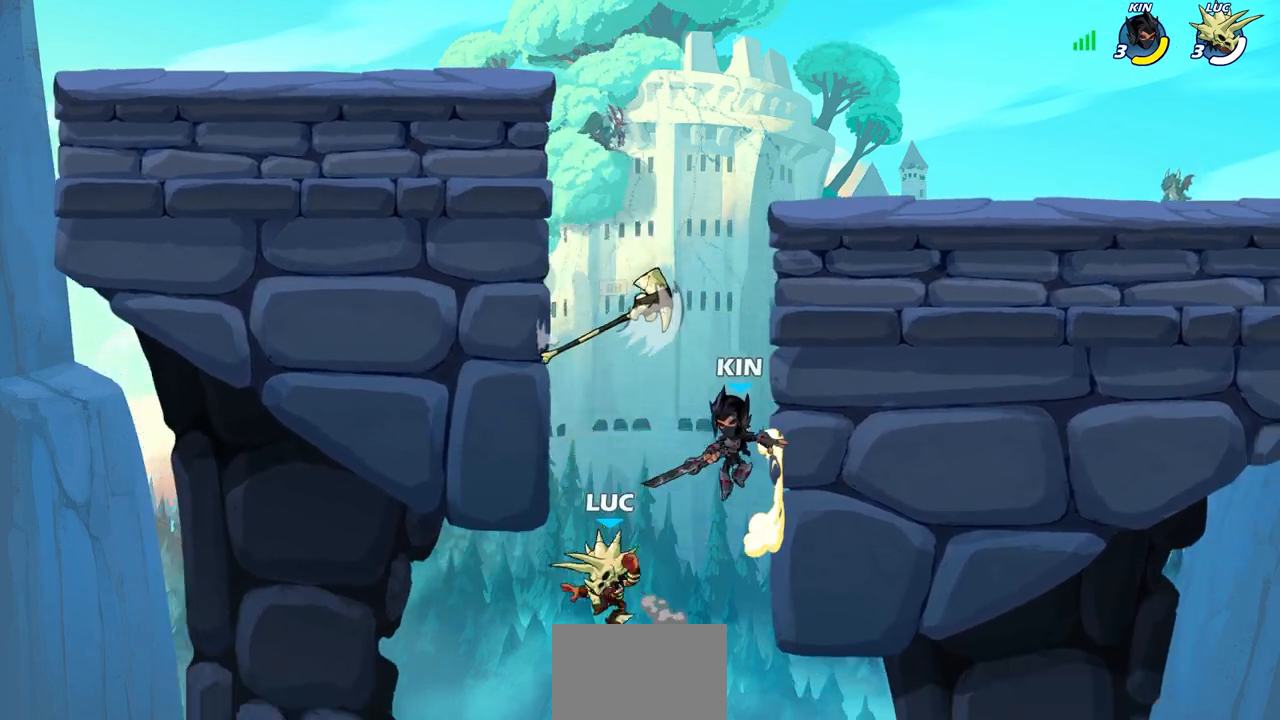
{"dt_ms": 500, "buttons": [], "left_stick": "up-right", "right_stick": "center", "events": [[183, "CIRCLE", "up"], [183, "CROSS", "down"], [233, "left_stick", "up-right"], [283, "CROSS", "up"], [350, "R1", "down"], [483, "R1", "up"]]}
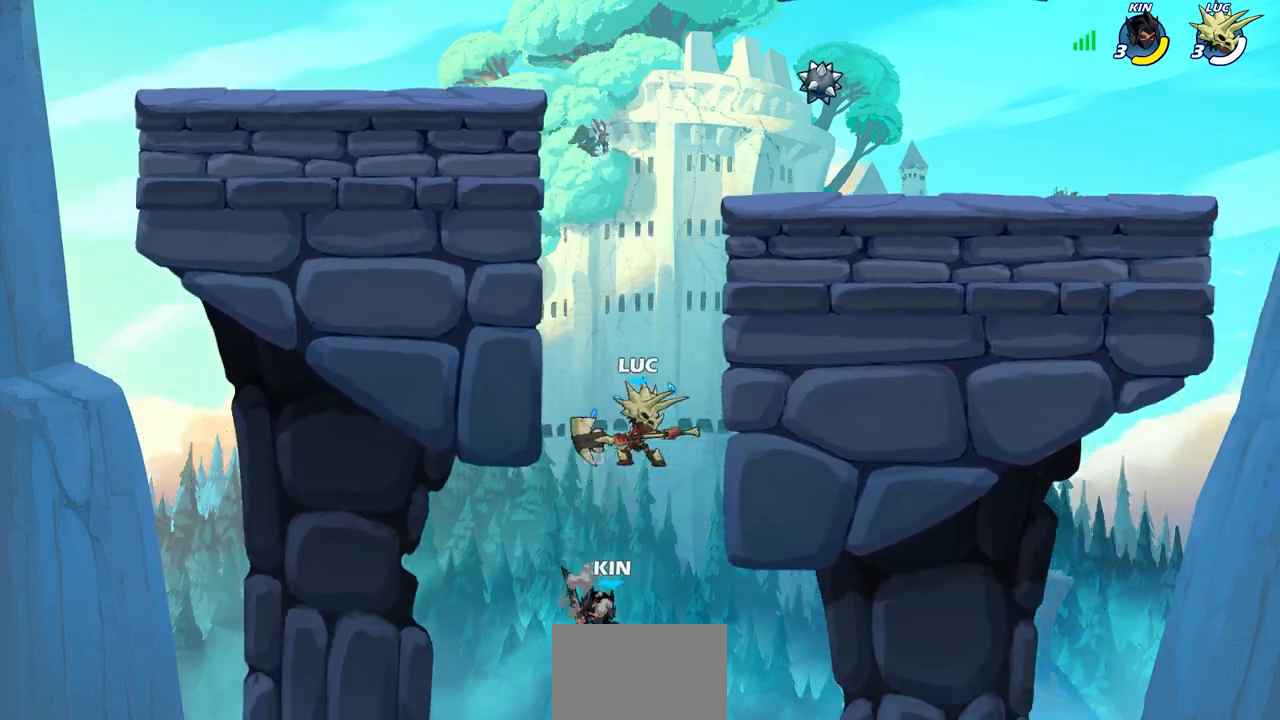
{"dt_ms": 500, "buttons": [], "left_stick": "left", "right_stick": "center", "events": [[283, "left_stick", "up-left"], [350, "CROSS", "down"], [500, "CROSS", "up"], [500, "left_stick", "left"]]}
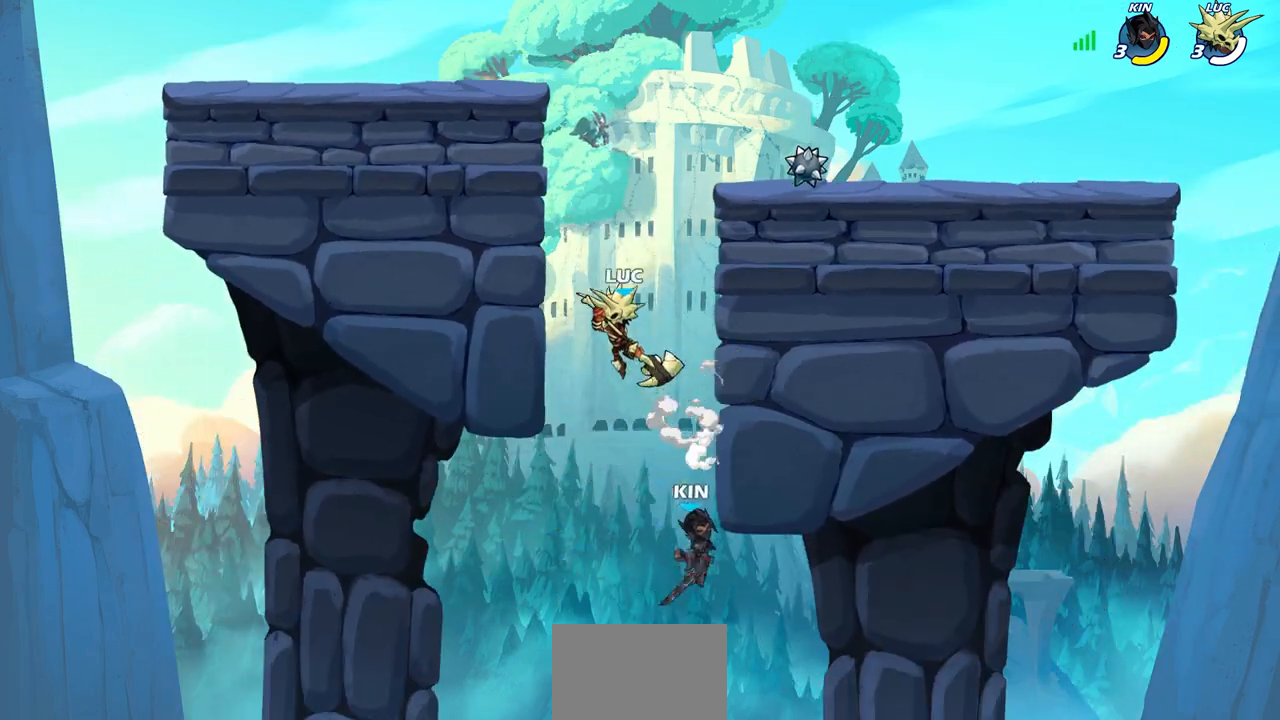
{"dt_ms": 500, "buttons": [], "left_stick": "down-left", "right_stick": "center", "events": [[250, "left_stick", "down-right"], [383, "left_stick", "down-left"]]}
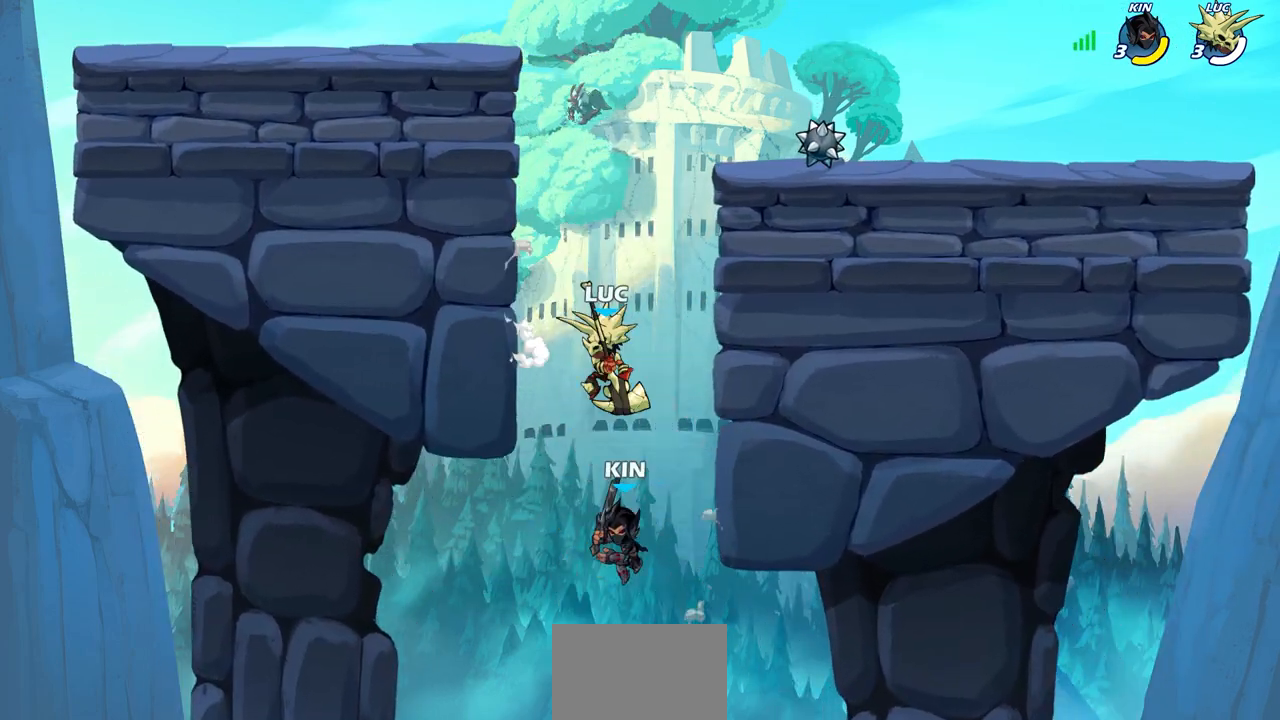
{"dt_ms": 500, "buttons": [], "left_stick": "left", "right_stick": "center", "events": [[17, "left_stick", "left"], [50, "CIRCLE", "down"], [133, "CIRCLE", "up"]]}
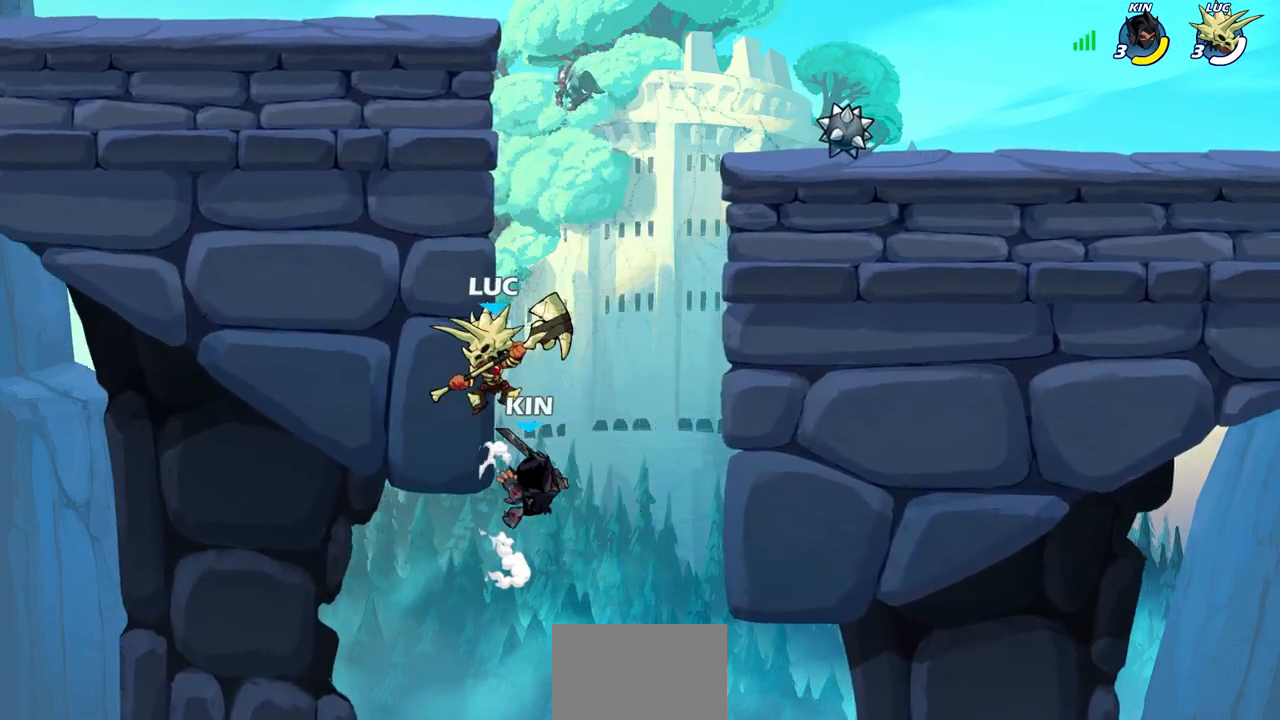
{"dt_ms": 500, "buttons": [], "left_stick": "center", "right_stick": "center", "events": [[50, "left_stick", "right"], [117, "CROSS", "down"], [150, "left_stick", "up"], [200, "left_stick", "up-left"], [217, "CROSS", "up"], [367, "SQUARE", "down"], [367, "left_stick", "down"], [367, "right_stick", "left"], [450, "SQUARE", "up"], [450, "right_stick", "center"], [500, "left_stick", "center"]]}
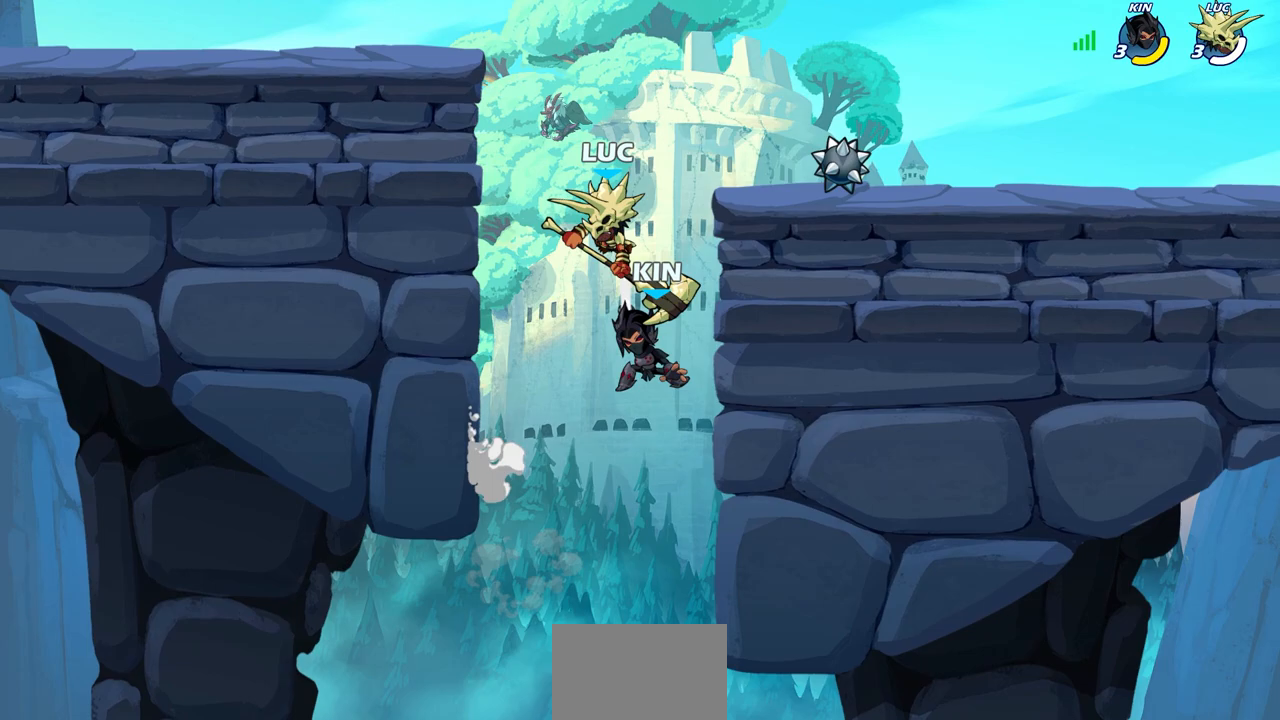
{"dt_ms": 500, "buttons": [], "left_stick": "right", "right_stick": "center", "events": [[433, "left_stick", "right"]]}
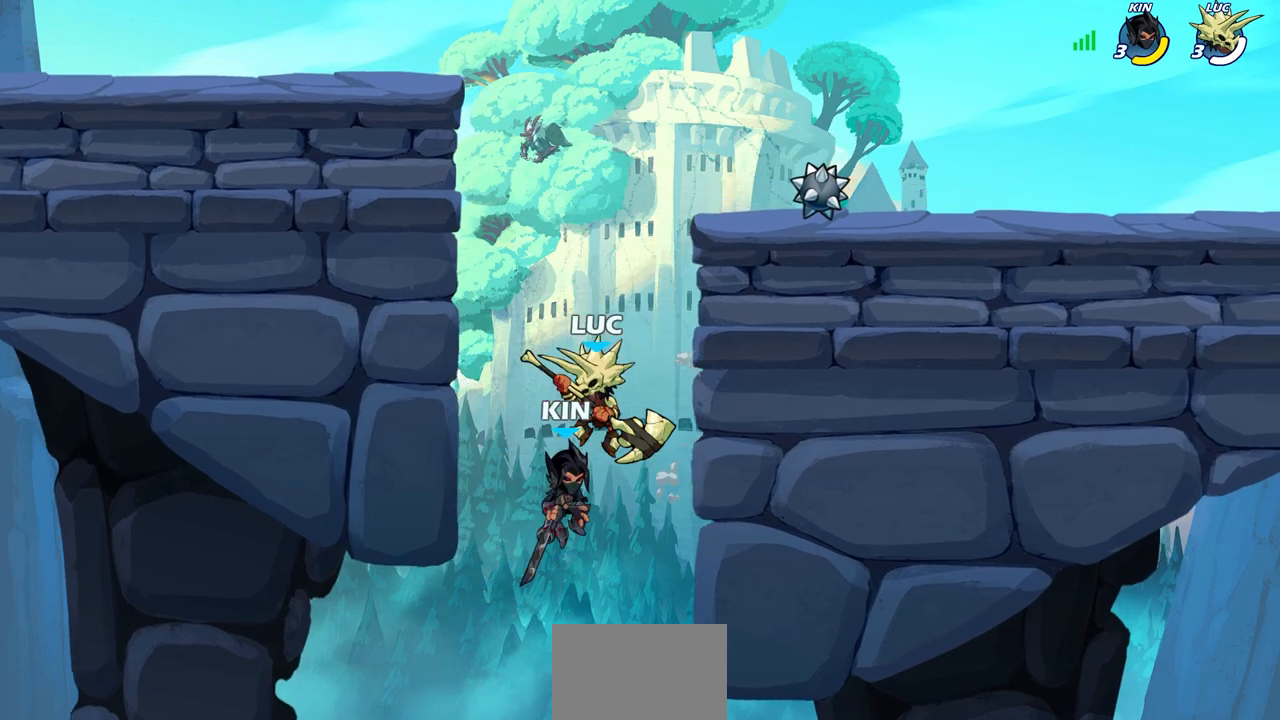
{"dt_ms": 500, "buttons": [], "left_stick": "up-left", "right_stick": "center"}
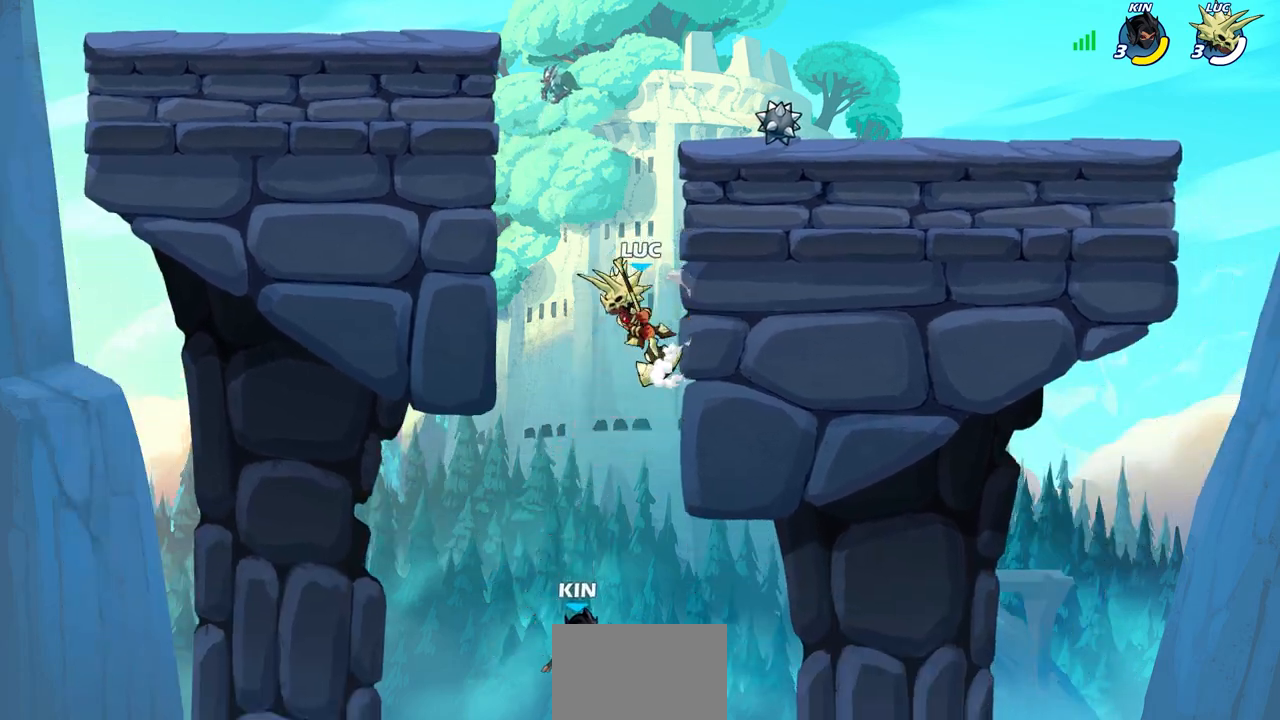
{"dt_ms": 500, "buttons": [], "left_stick": "up-right", "right_stick": "center", "events": [[83, "left_stick", "up"], [150, "left_stick", "center"], [233, "CROSS", "down"], [267, "left_stick", "left"], [350, "CROSS", "up"], [483, "left_stick", "up-right"]]}
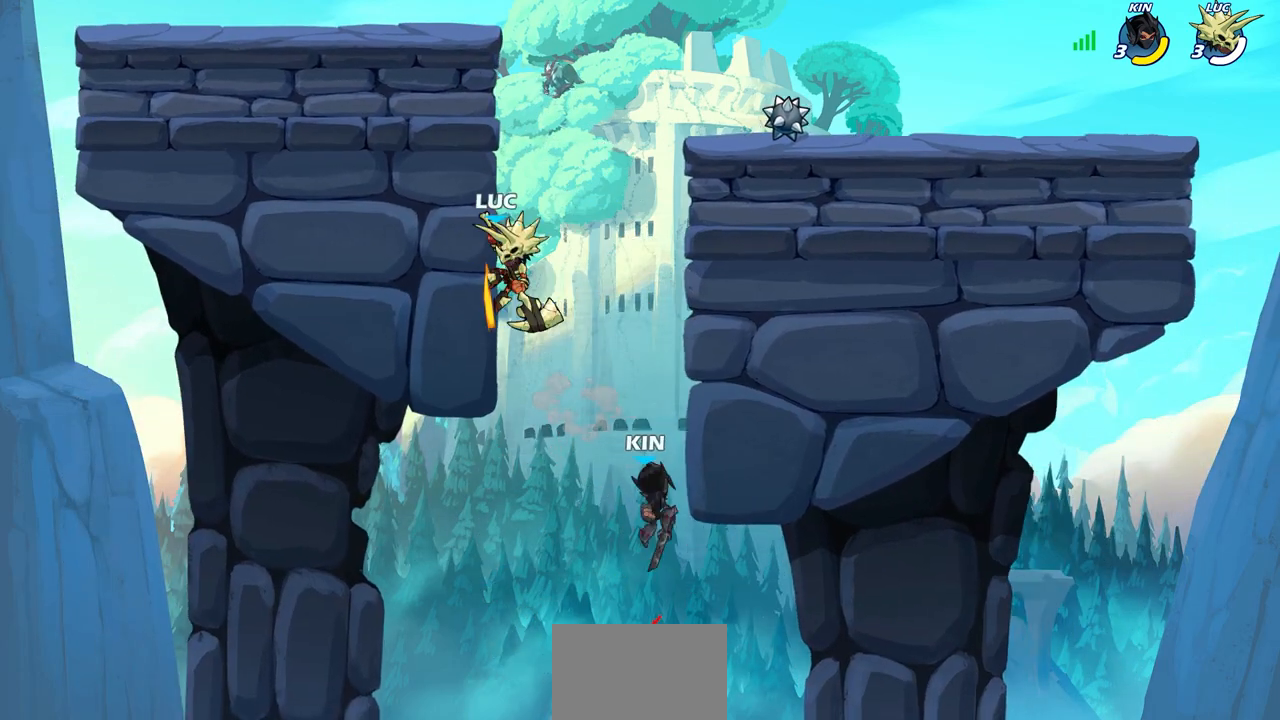
{"dt_ms": 500, "buttons": ["CIRCLE"], "left_stick": "down-left", "right_stick": "center", "events": [[50, "CROSS", "down"], [117, "CIRCLE", "down"], [117, "CROSS", "up"], [117, "left_stick", "down-left"]]}
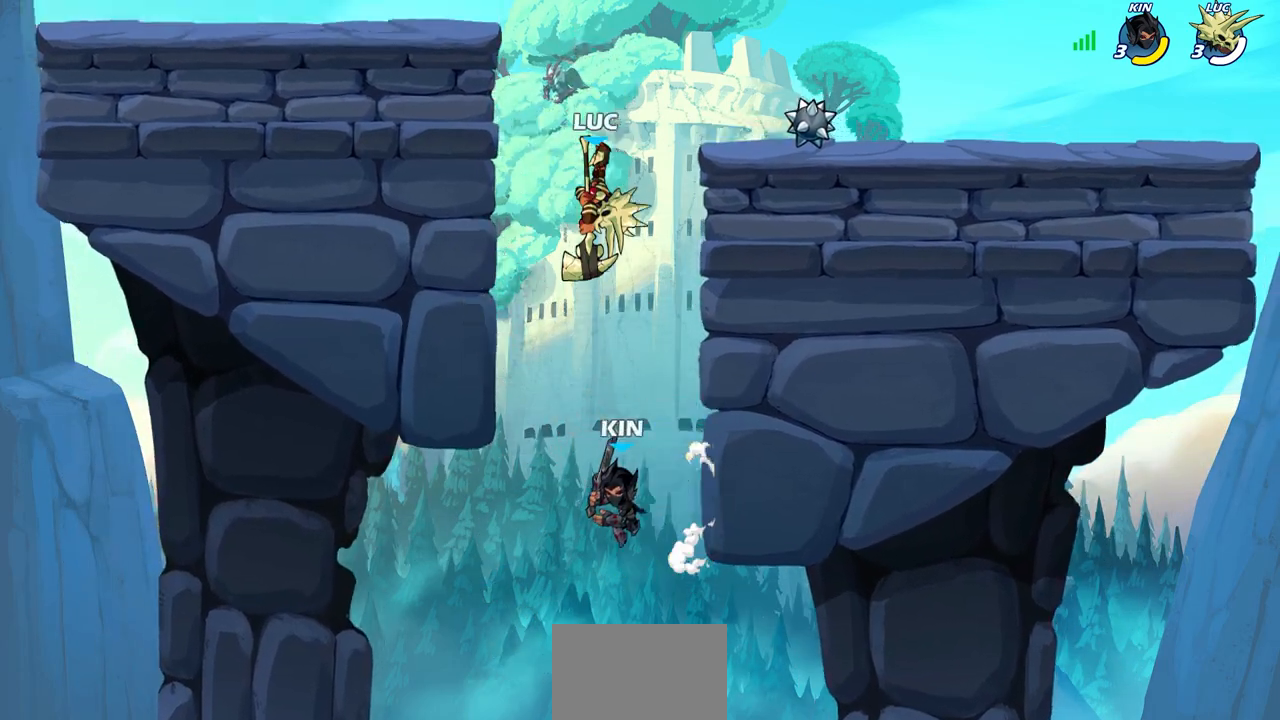
{"dt_ms": 500, "buttons": [], "left_stick": "up-left", "right_stick": "center", "events": [[183, "CIRCLE", "up"], [250, "left_stick", "center"], [383, "left_stick", "up-left"]]}
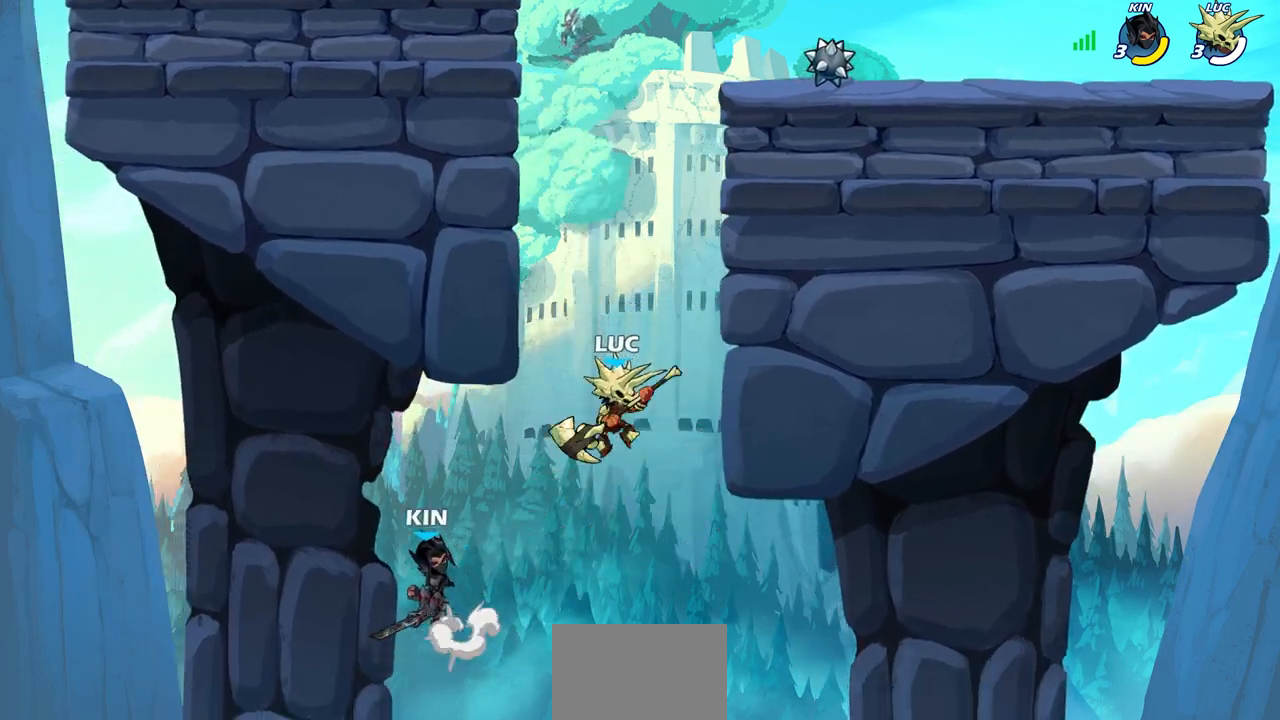
{"dt_ms": 500, "buttons": [], "left_stick": "up-right", "right_stick": "center", "events": [[33, "CROSS", "down"], [233, "CROSS", "up"], [433, "left_stick", "up-right"]]}
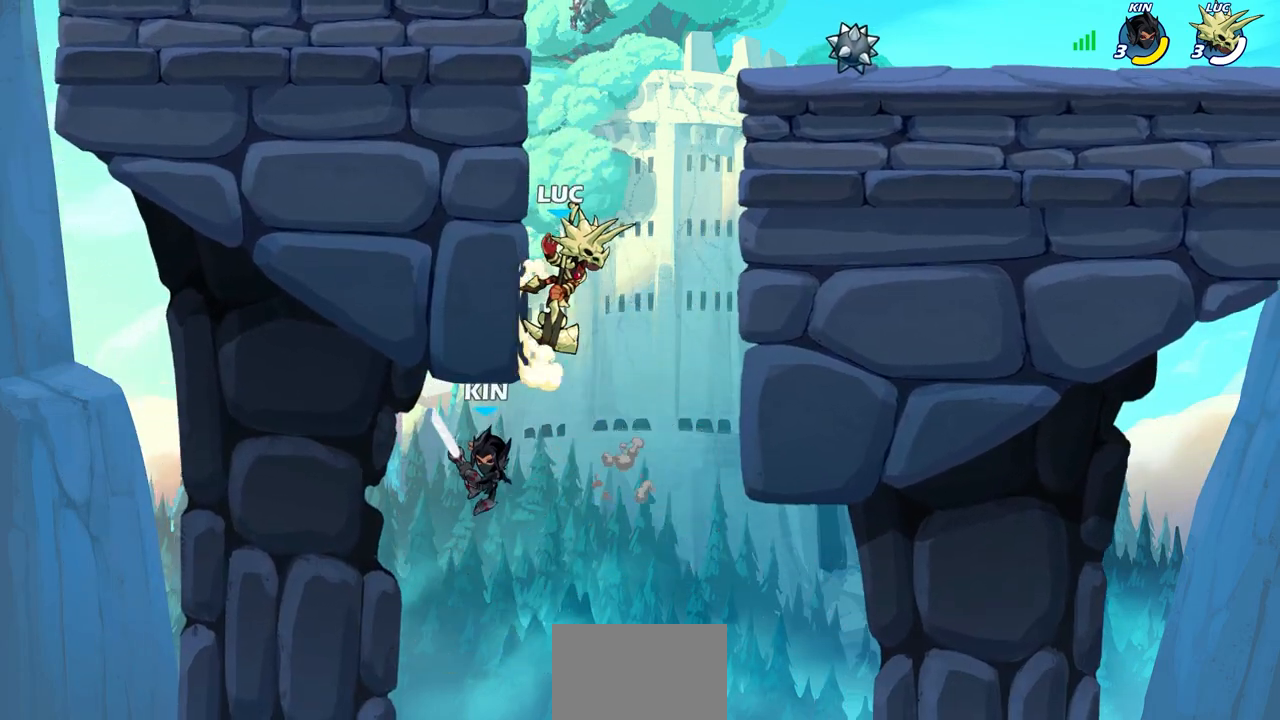
{"dt_ms": 500, "buttons": ["CIRCLE"], "left_stick": "up-left", "right_stick": "center", "events": [[83, "left_stick", "down"], [317, "left_stick", "left"], [433, "CIRCLE", "down"], [433, "left_stick", "up-left"]]}
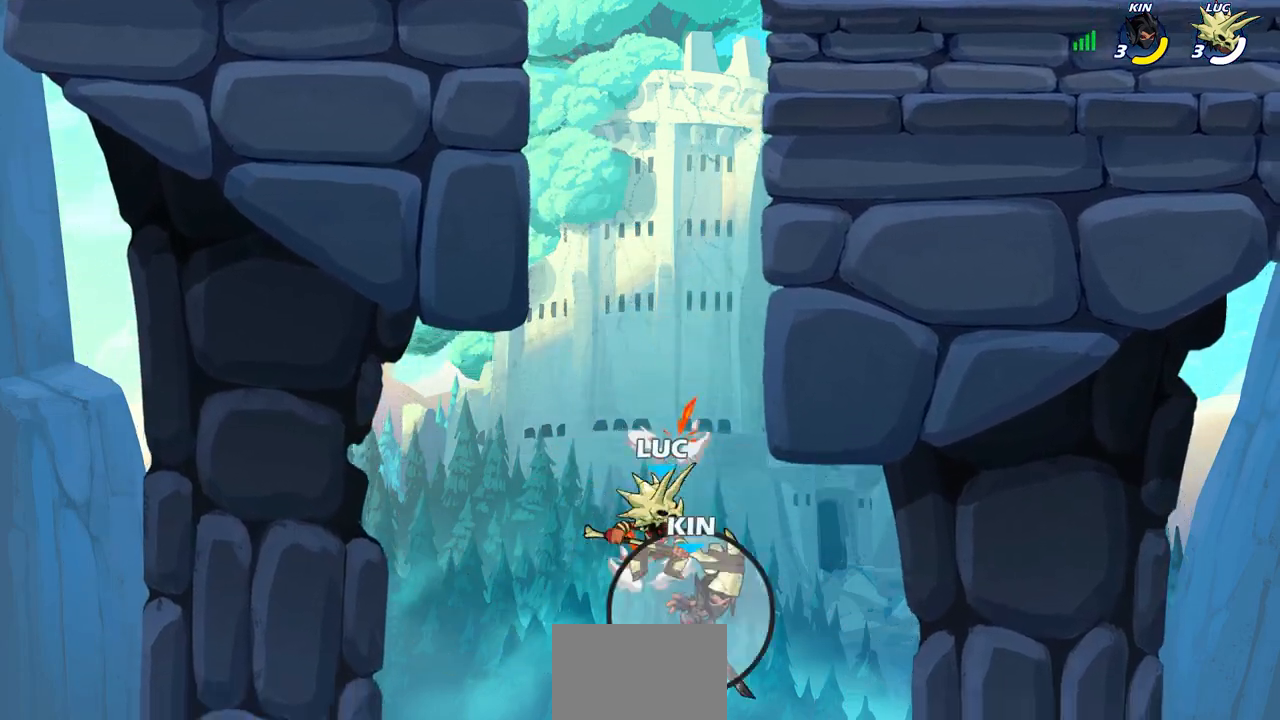
{"dt_ms": 500, "buttons": [], "left_stick": "right", "right_stick": "center", "events": [[17, "CIRCLE", "up"], [217, "left_stick", "up-right"], [283, "left_stick", "right"]]}
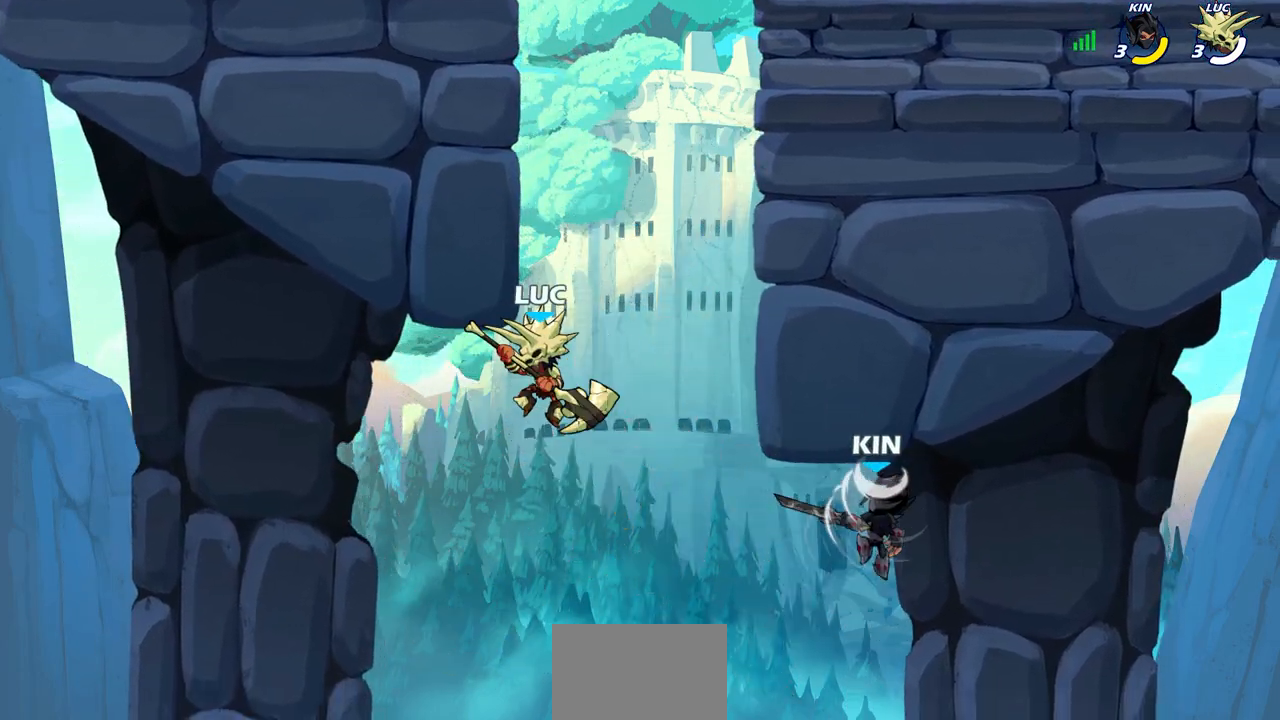
{"dt_ms": 500, "buttons": [], "left_stick": "up-left", "right_stick": "center", "events": [[133, "CROSS", "down"], [300, "CROSS", "up"], [467, "left_stick", "up-left"]]}
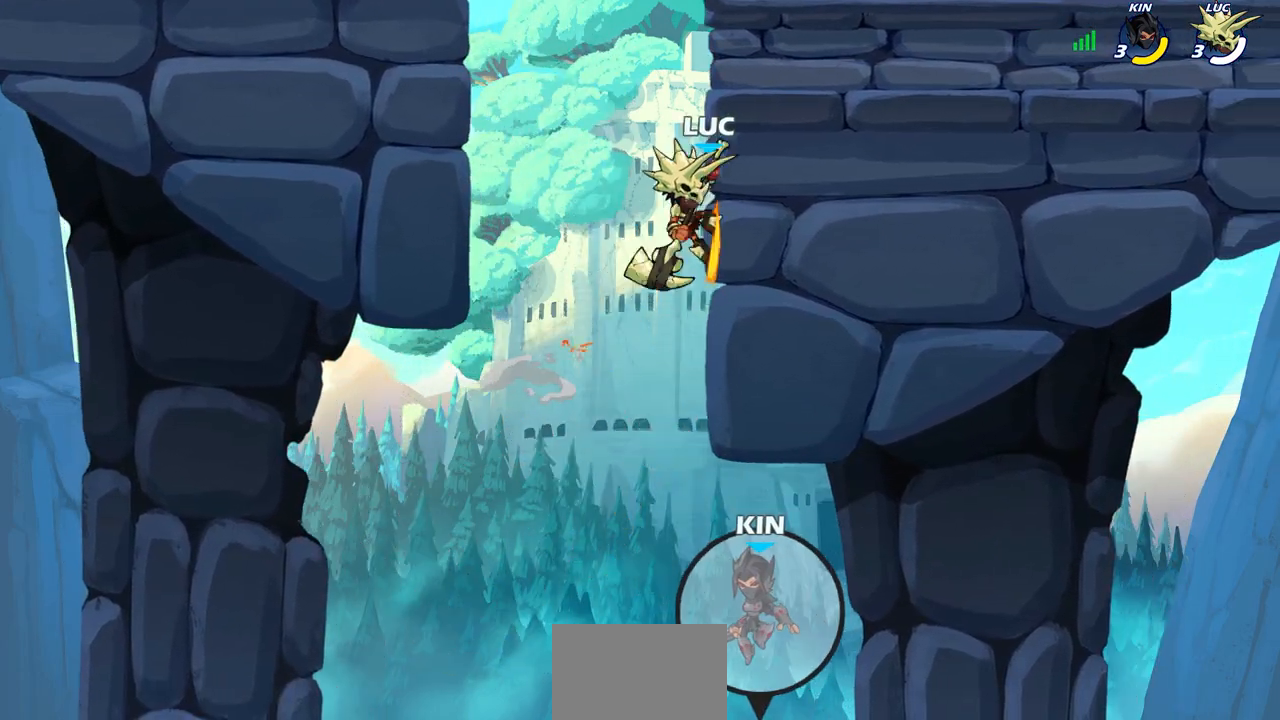
{"dt_ms": 500, "buttons": [], "left_stick": "up-right", "right_stick": "center", "events": [[50, "CROSS", "down"], [83, "left_stick", "up-right"], [133, "CROSS", "up"], [167, "CIRCLE", "down"], [317, "CIRCLE", "up"]]}
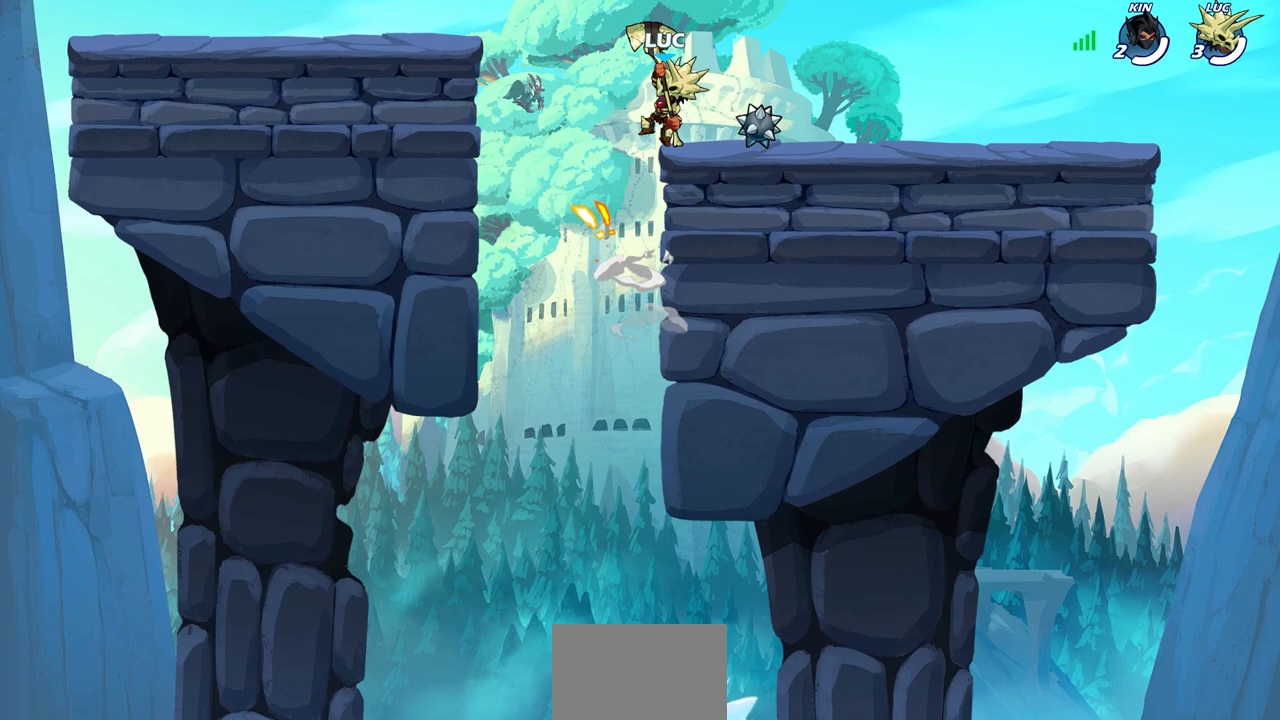
{"dt_ms": 500, "buttons": [], "left_stick": "left", "right_stick": "center", "events": [[150, "left_stick", "right"], [467, "left_stick", "left"]]}
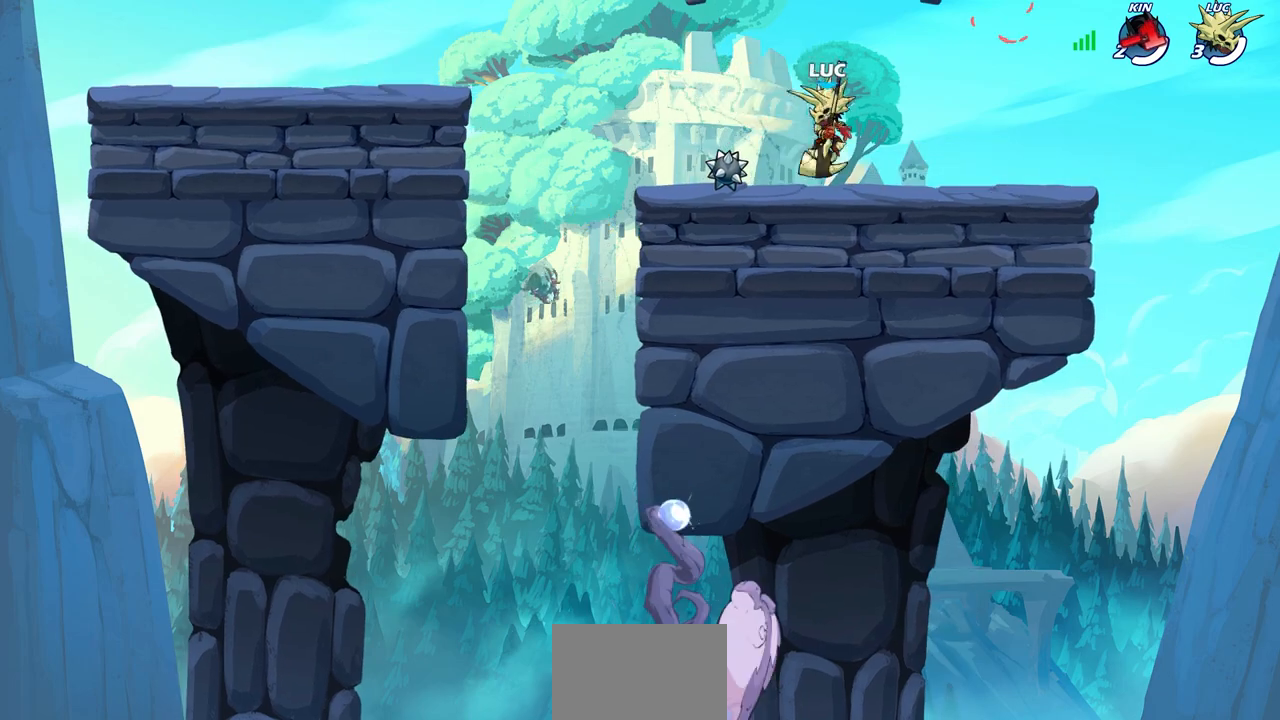
{"dt_ms": 500, "buttons": [], "left_stick": "center", "right_stick": "center", "events": [[83, "left_stick", "center"]]}
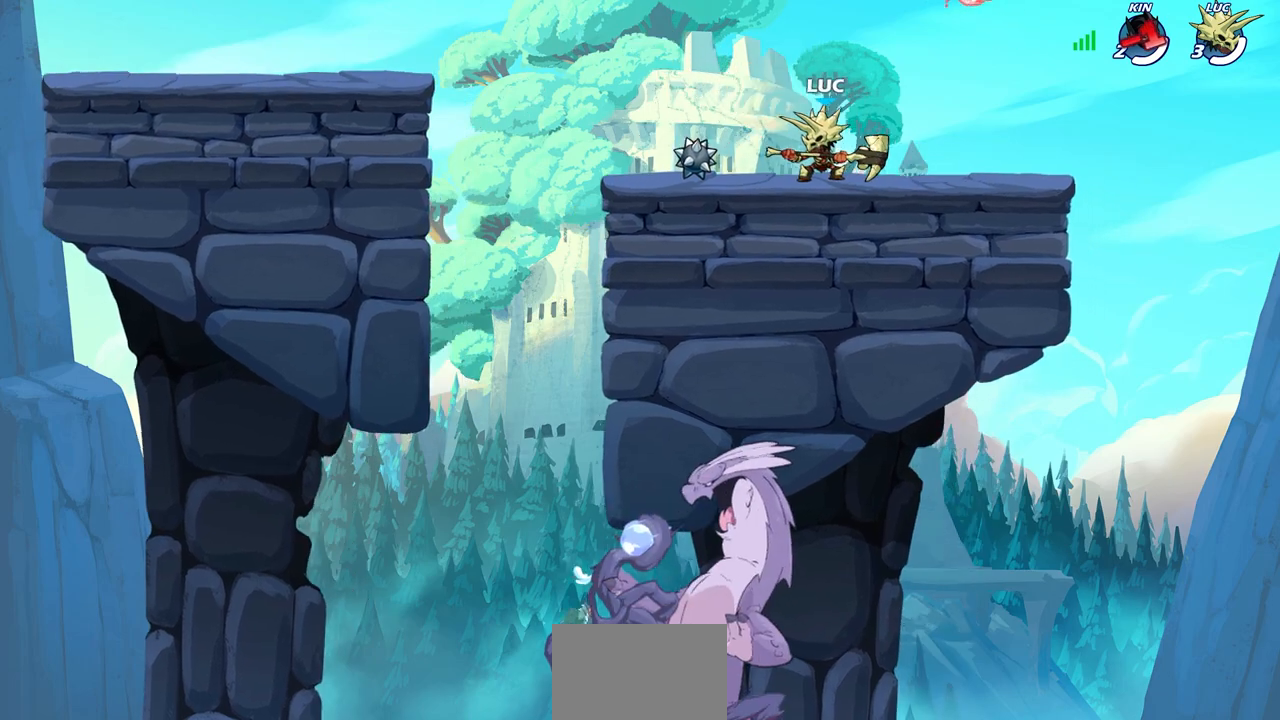
{"dt_ms": 500, "buttons": [], "left_stick": "right", "right_stick": "center", "events": [[500, "left_stick", "right"]]}
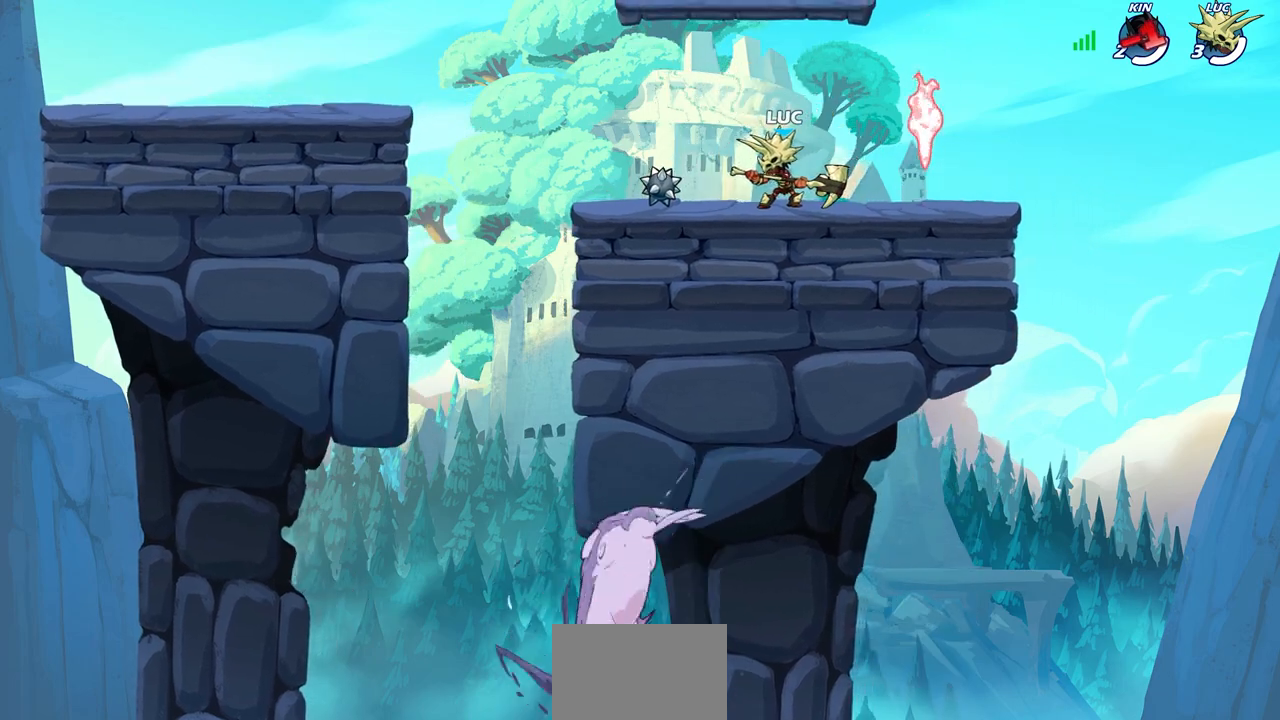
{"dt_ms": 500, "buttons": ["CROSS"], "left_stick": "center", "right_stick": "center", "events": [[167, "CROSS", "down"], [267, "CROSS", "up"], [450, "left_stick", "center"], [467, "CROSS", "down"]]}
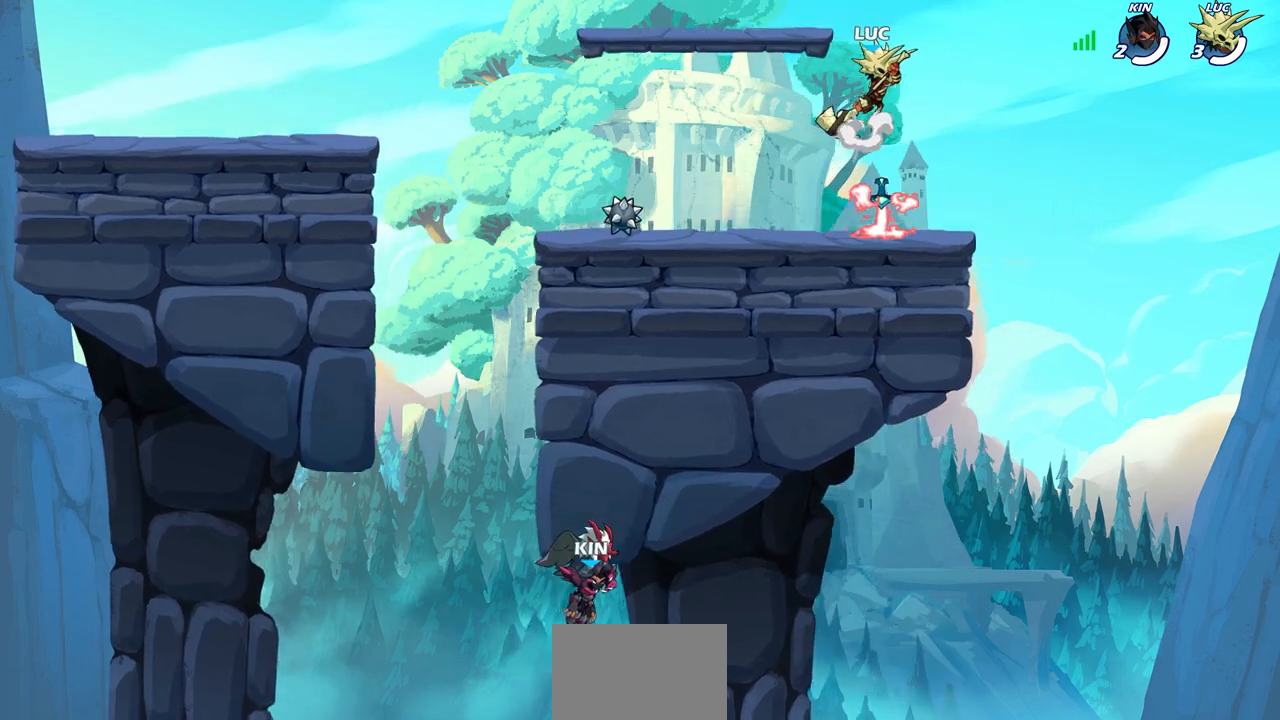
{"dt_ms": 500, "buttons": [], "left_stick": "up", "right_stick": "center", "events": [[67, "CROSS", "up"], [100, "left_stick", "left"], [283, "left_stick", "up"], [333, "R1", "down"], [417, "R1", "up"]]}
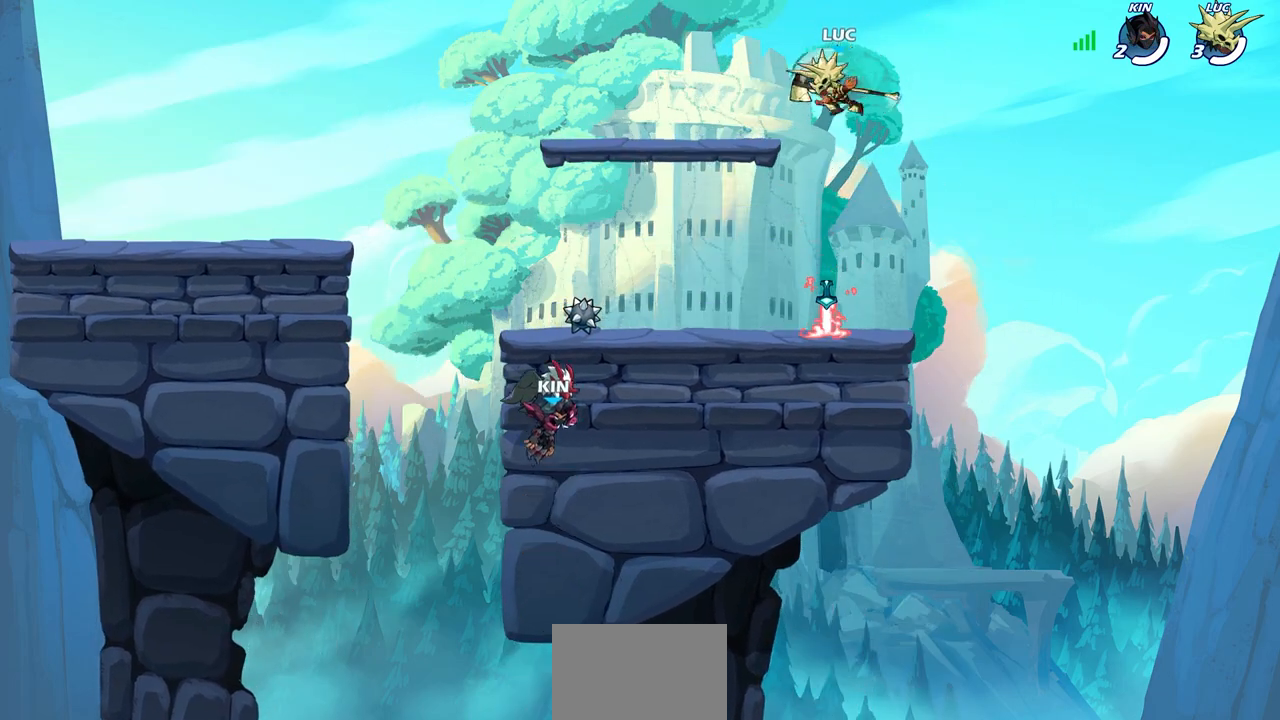
{"dt_ms": 500, "buttons": [], "left_stick": "center", "right_stick": "center", "events": [[17, "left_stick", "center"]]}
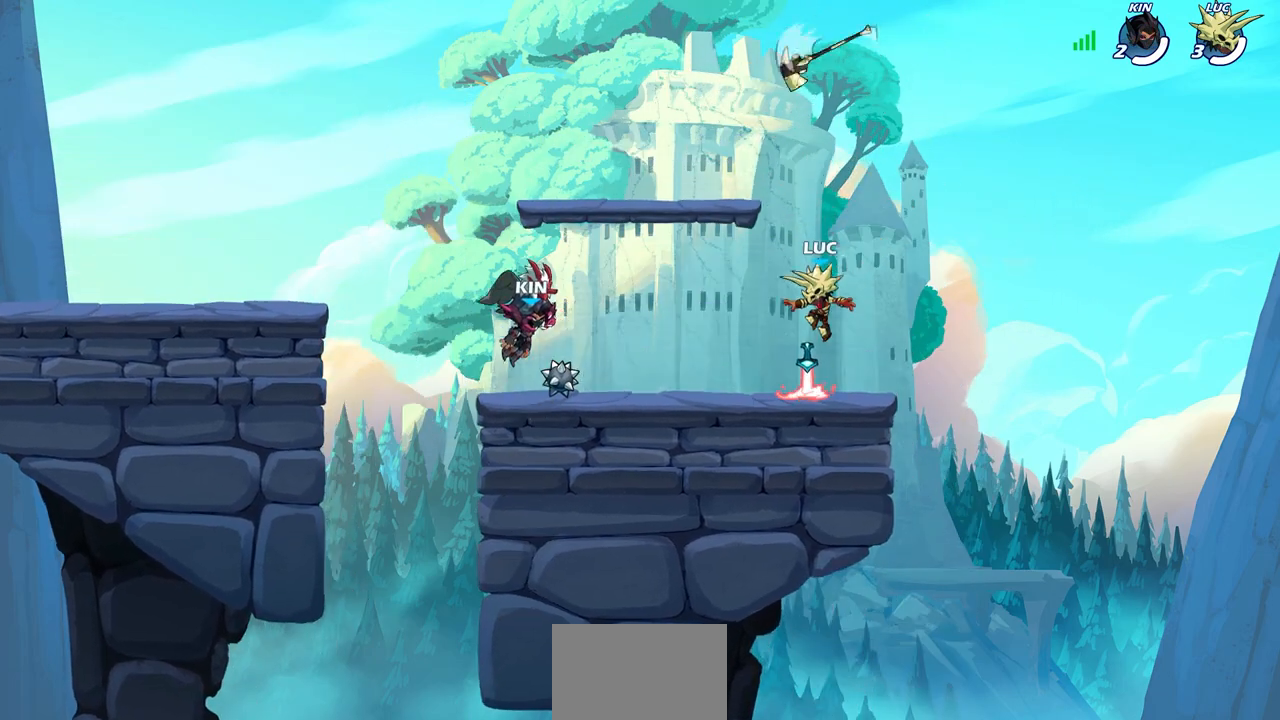
{"dt_ms": 500, "buttons": [], "left_stick": "up", "right_stick": "center", "events": [[117, "R1", "down"], [167, "CROSS", "down"], [233, "R1", "up"], [250, "CROSS", "up"], [433, "left_stick", "up"]]}
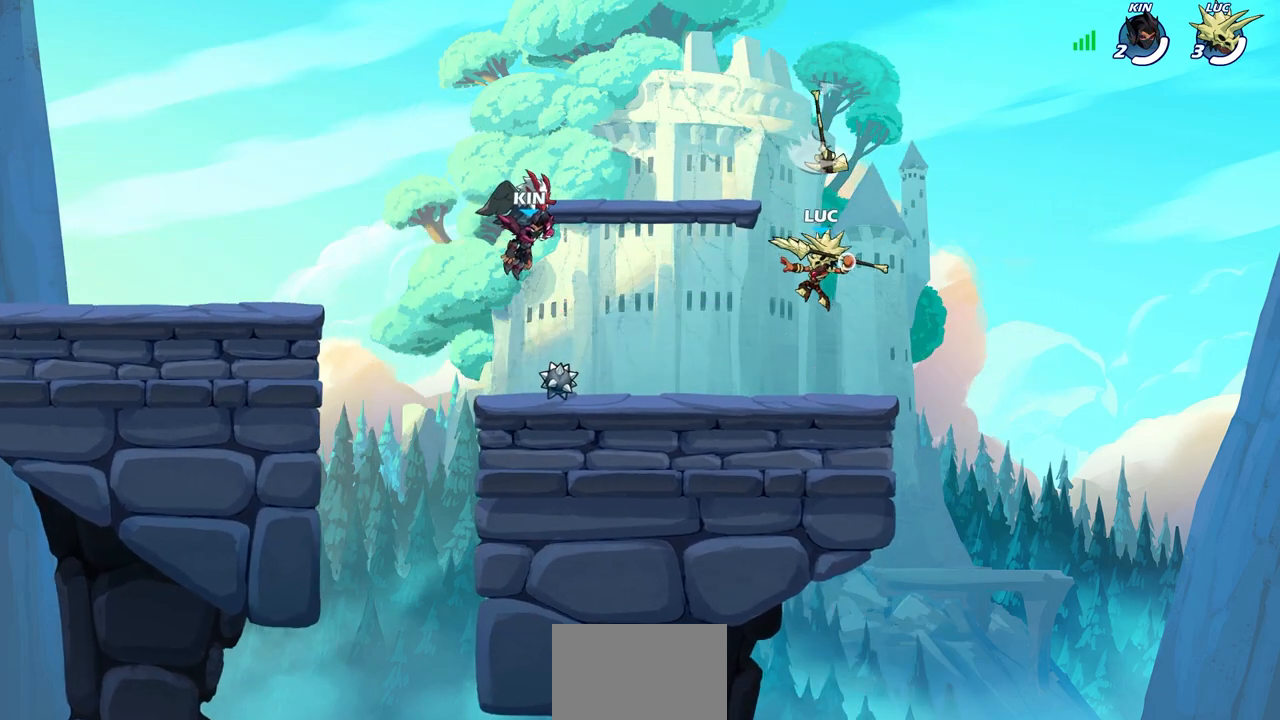
{"dt_ms": 500, "buttons": [], "left_stick": "center", "right_stick": "center", "events": [[17, "R1", "down"], [83, "R1", "up"], [167, "left_stick", "center"]]}